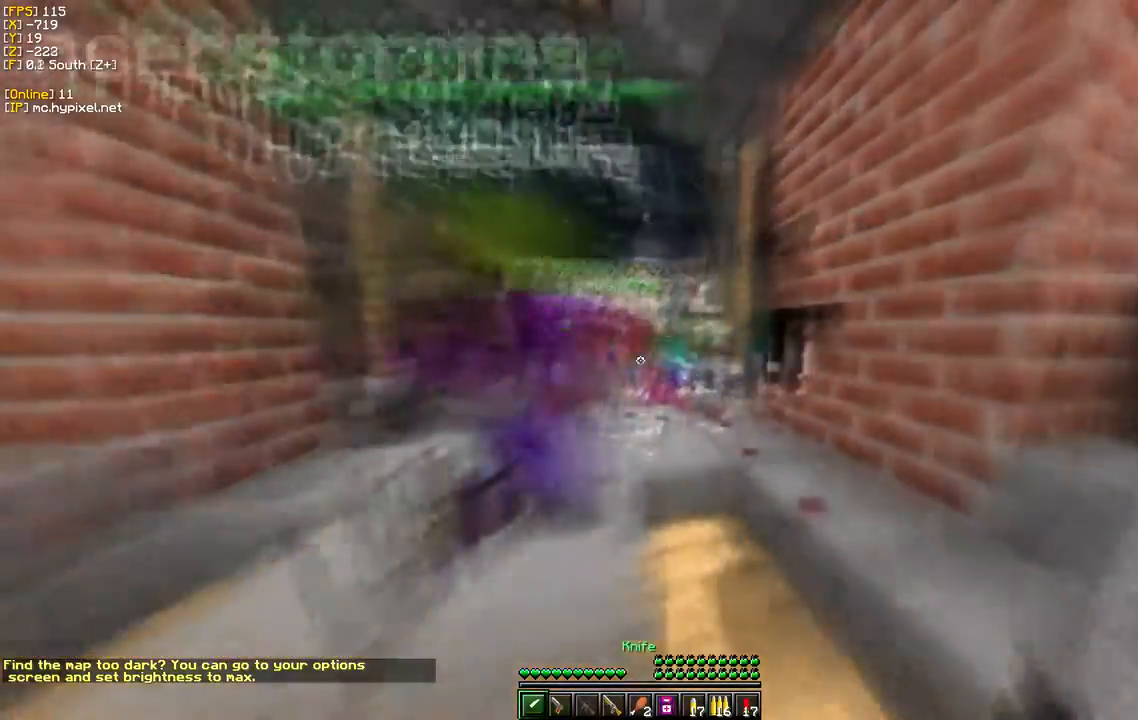
Gameplay with keyboard and mouse; each line is a JSON object with the keys and mouse buttons held at the frame after it. "events" lists presses ("down") and releases ("up") of "a", "d", "s", "w", "mouse_left" and "mouse_right" between this image and that frame as [ms after this image, input, new state], when the widget could be followed in between. "mouse_left", "mouse_right" = the "left", "right" buttons of the "mouse" list. No other keys are recorded. Fast repeated clicks can show as one long hold. Mouse movement is not recorded.
{"keys": ["d", "w"], "mouse": ["left"], "events": [[200, "mouse_left", "down"], [450, "d", "down"]]}
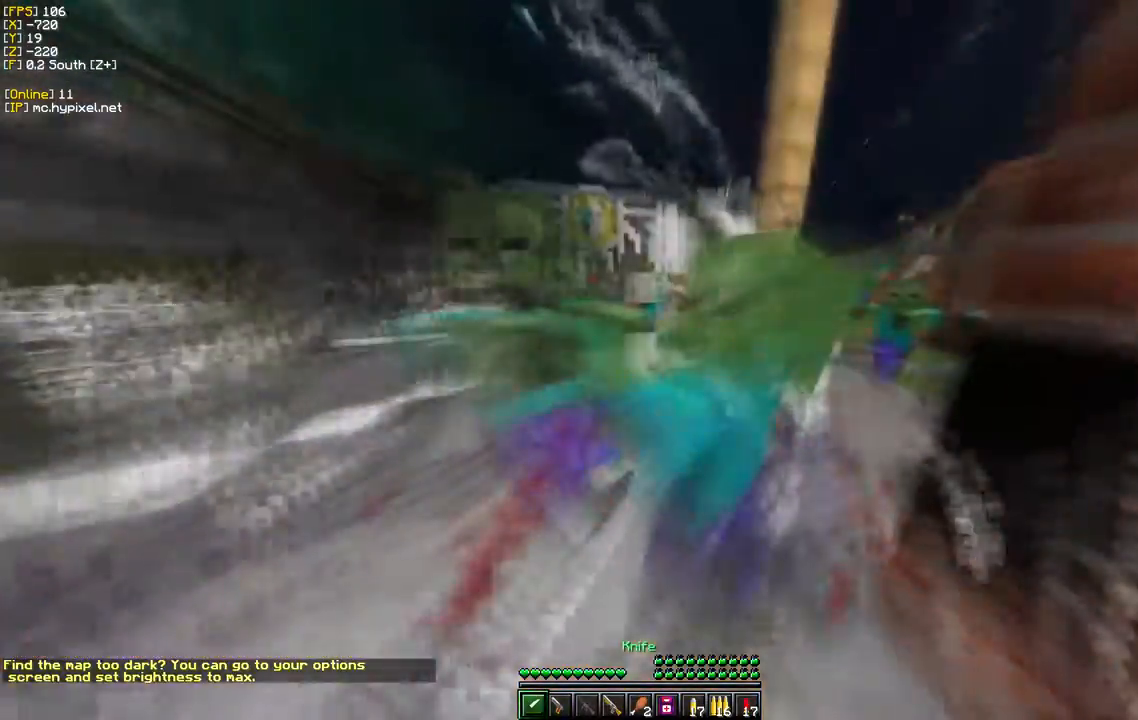
{"keys": ["a", "d"], "mouse": ["left"]}
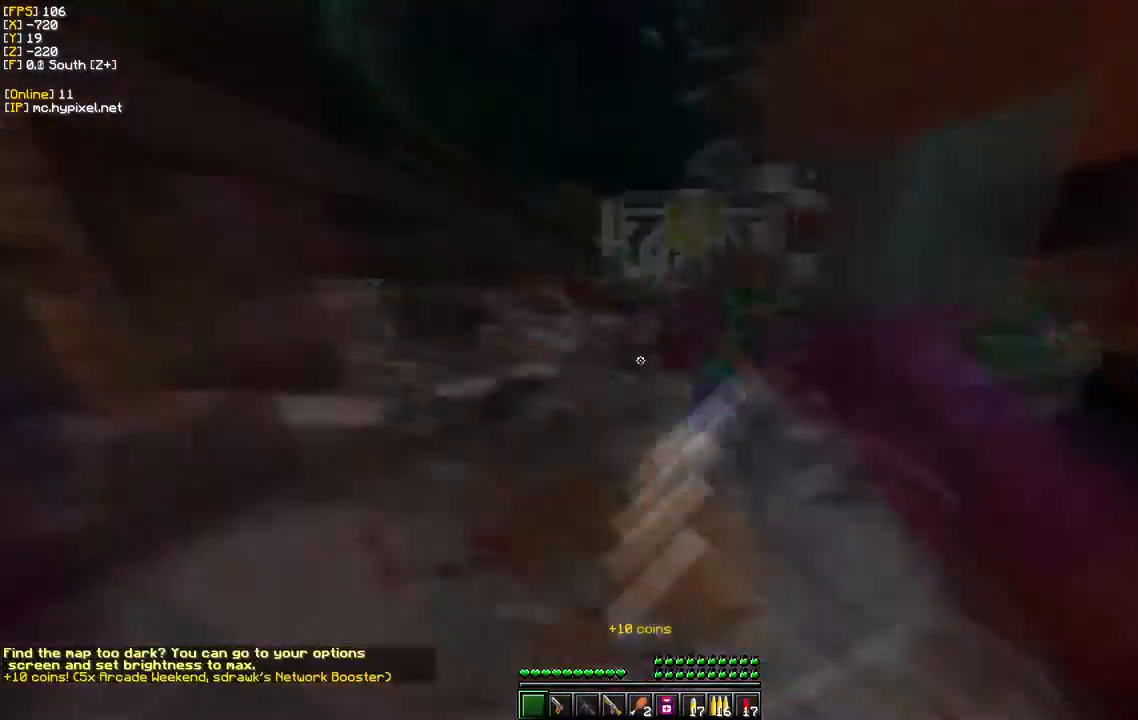
{"keys": [], "mouse": [], "events": [[100, "a", "up"], [300, "d", "up"], [400, "mouse_left", "up"]]}
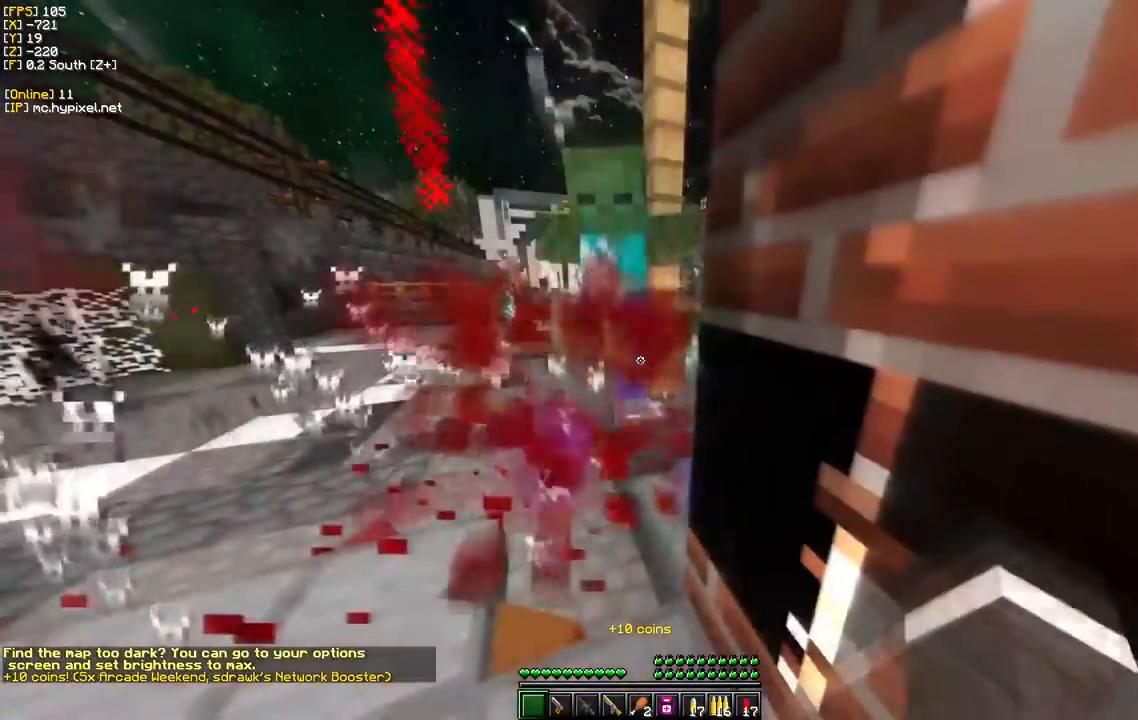
{"keys": ["s"], "mouse": [], "events": [[50, "mouse_left", "down"], [67, "s", "down"], [333, "mouse_left", "up"]]}
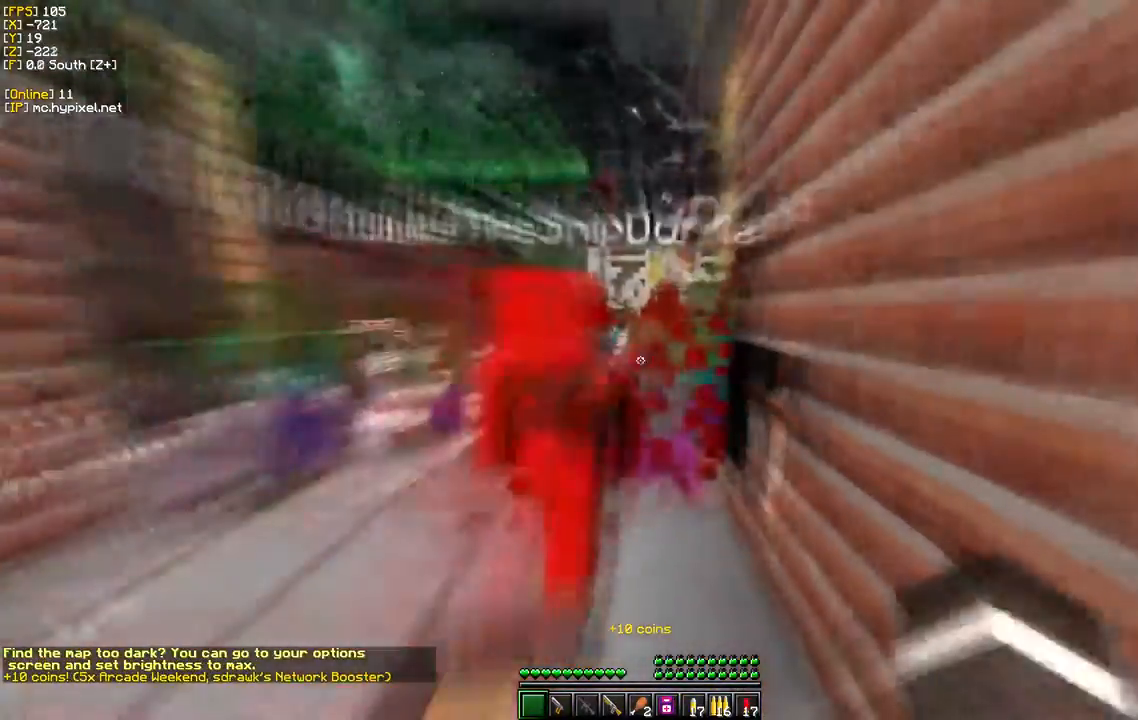
{"keys": [], "mouse": [], "events": [[333, "s", "up"]]}
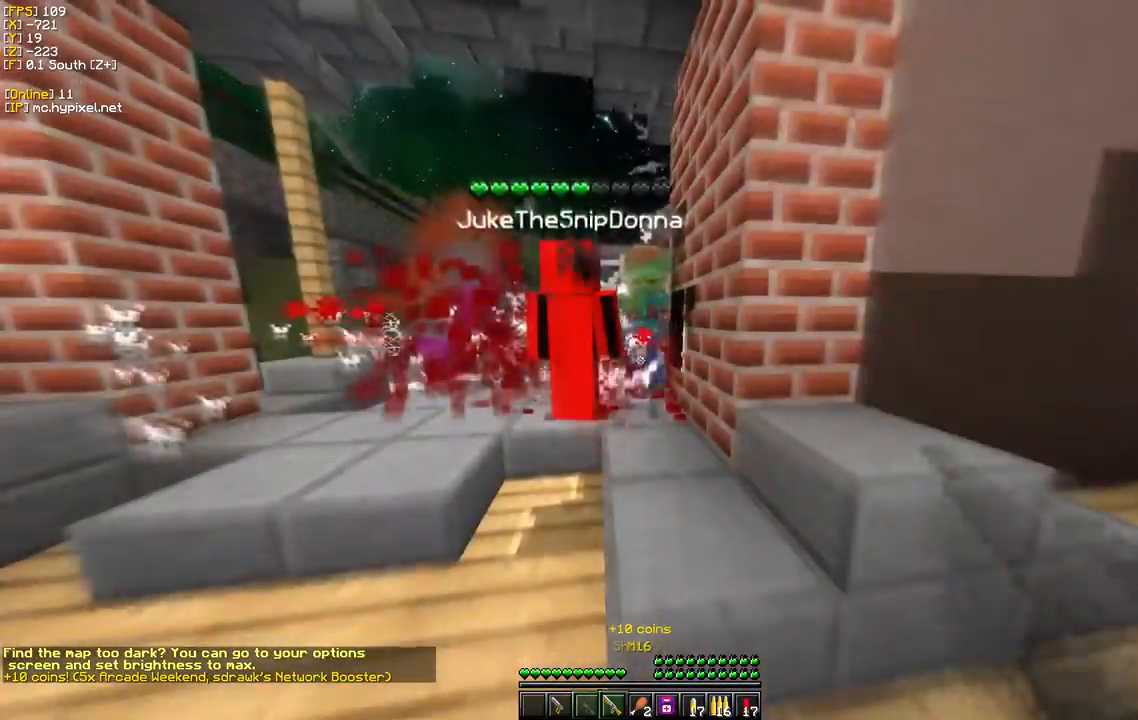
{"keys": ["d", "w"], "mouse": [], "events": [[100, "w", "down"], [350, "d", "down"]]}
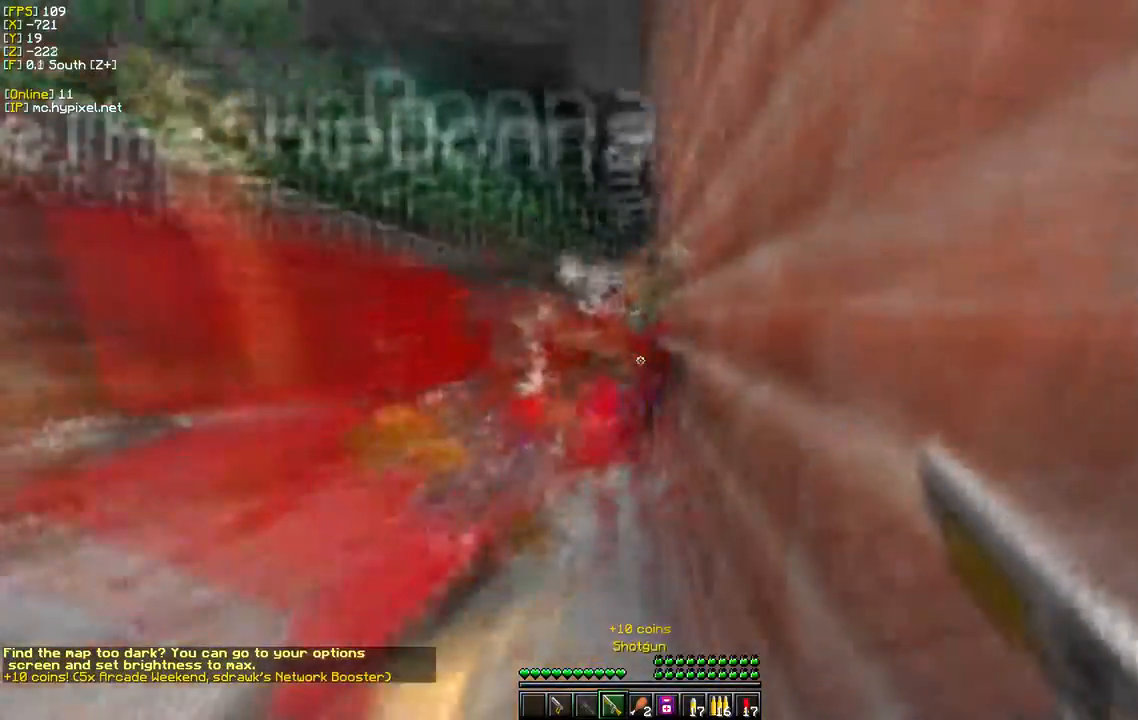
{"keys": ["a"], "mouse": [], "events": [[83, "d", "up"], [83, "mouse_right", "down"], [250, "mouse_right", "up"], [350, "w", "up"], [500, "a", "down"]]}
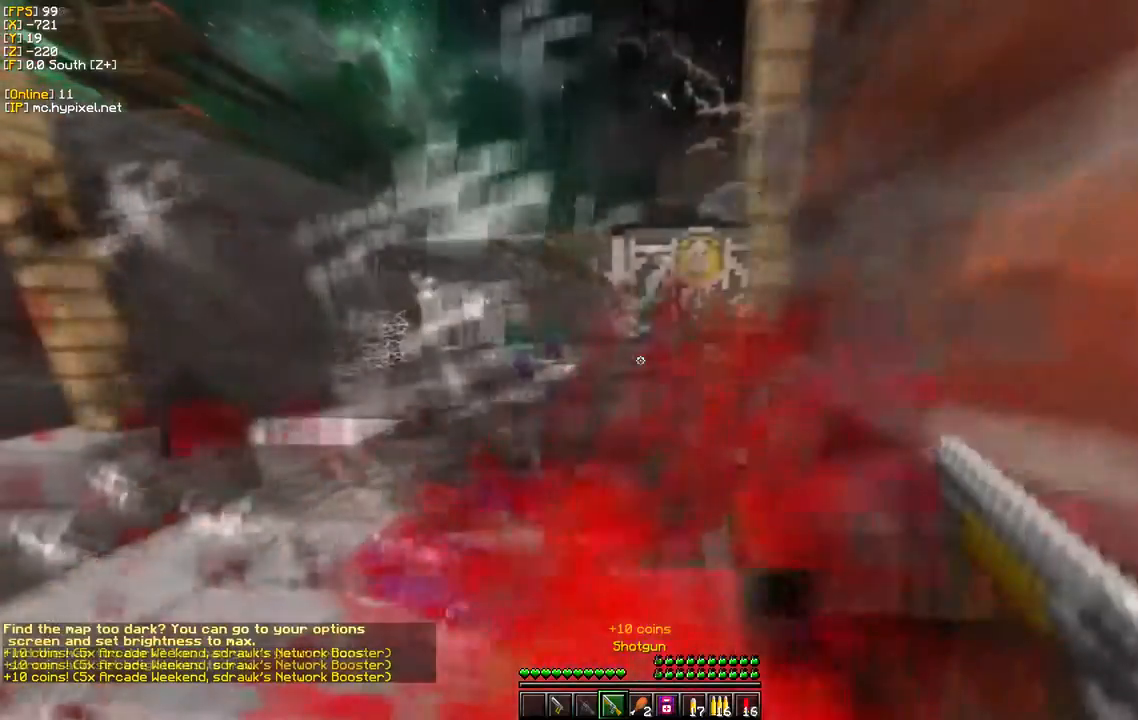
{"keys": ["a"], "mouse": [], "events": [[117, "w", "down"], [300, "a", "up"], [400, "w", "up"], [483, "a", "down"]]}
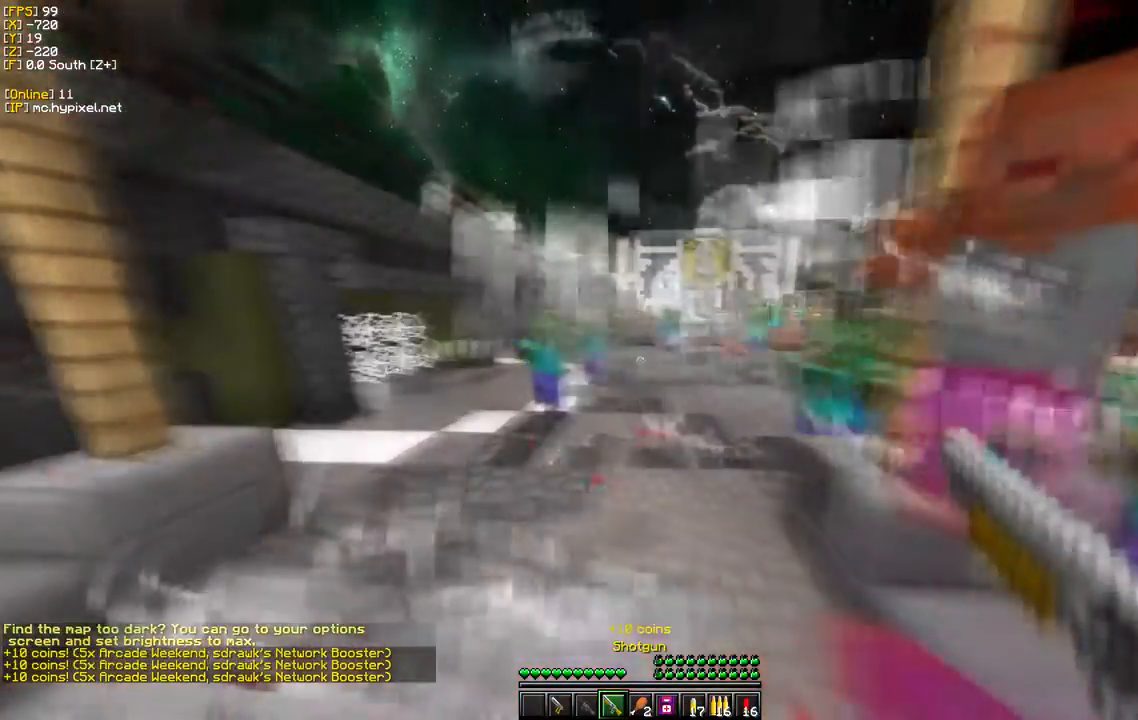
{"keys": ["w"], "mouse": [], "events": [[317, "a", "up"], [317, "w", "down"]]}
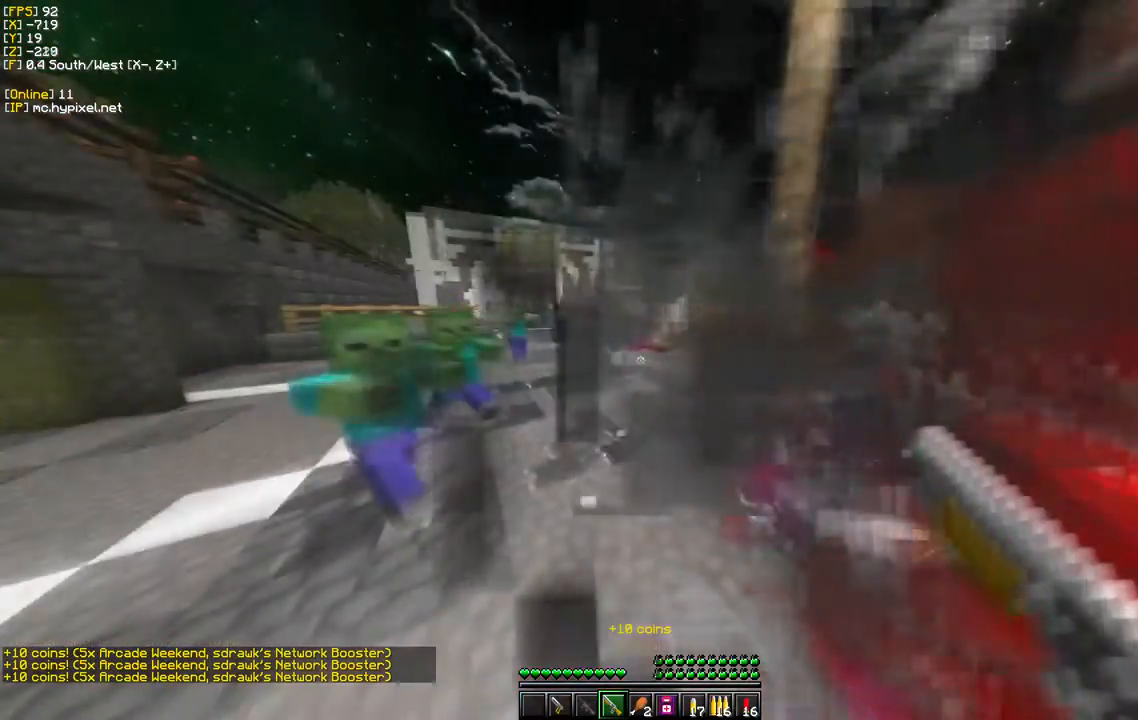
{"keys": ["a", "s"], "mouse": [], "events": [[50, "w", "up"], [250, "a", "down"], [283, "s", "down"]]}
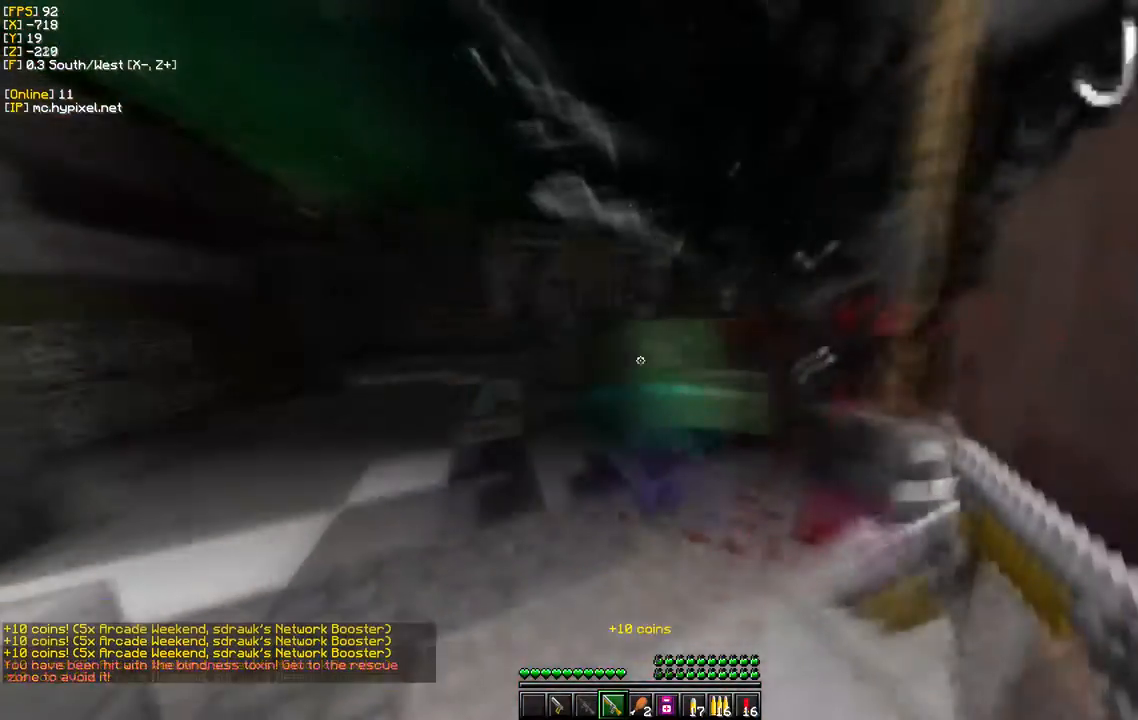
{"keys": ["s"], "mouse": [], "events": [[33, "mouse_right", "down"], [67, "a", "up"], [67, "s", "up"], [83, "w", "down"], [267, "mouse_right", "up"], [450, "w", "up"], [467, "s", "down"]]}
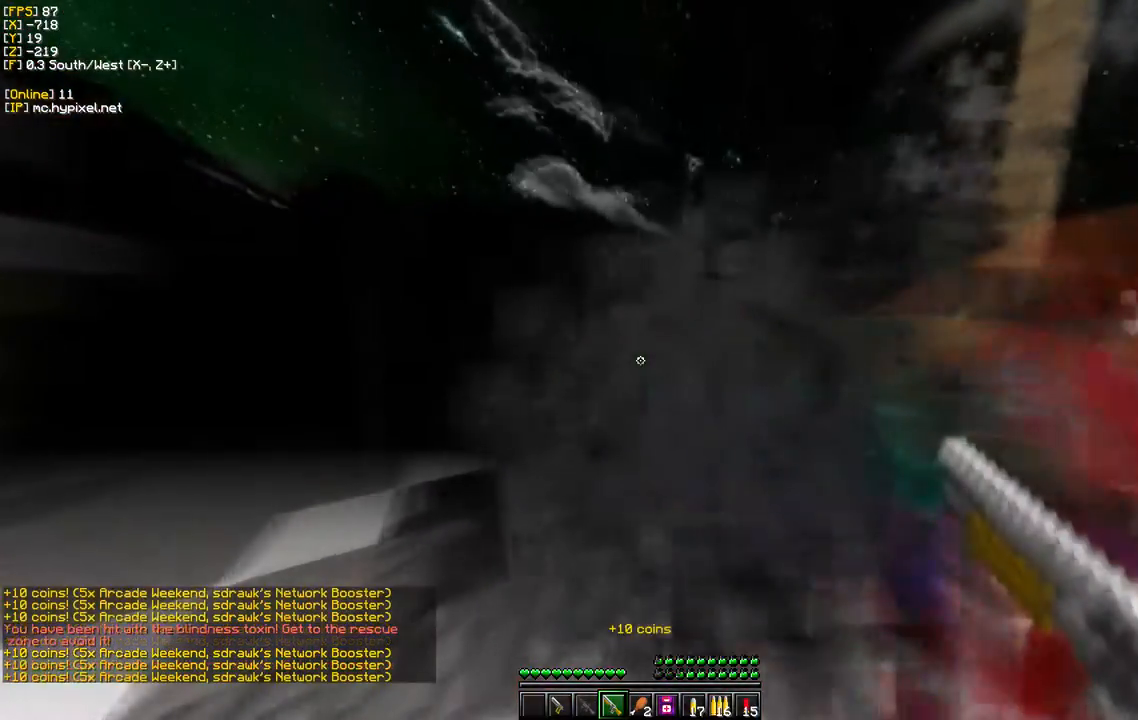
{"keys": ["d", "w"], "mouse": [], "events": [[400, "d", "down"], [400, "w", "down"], [433, "s", "up"]]}
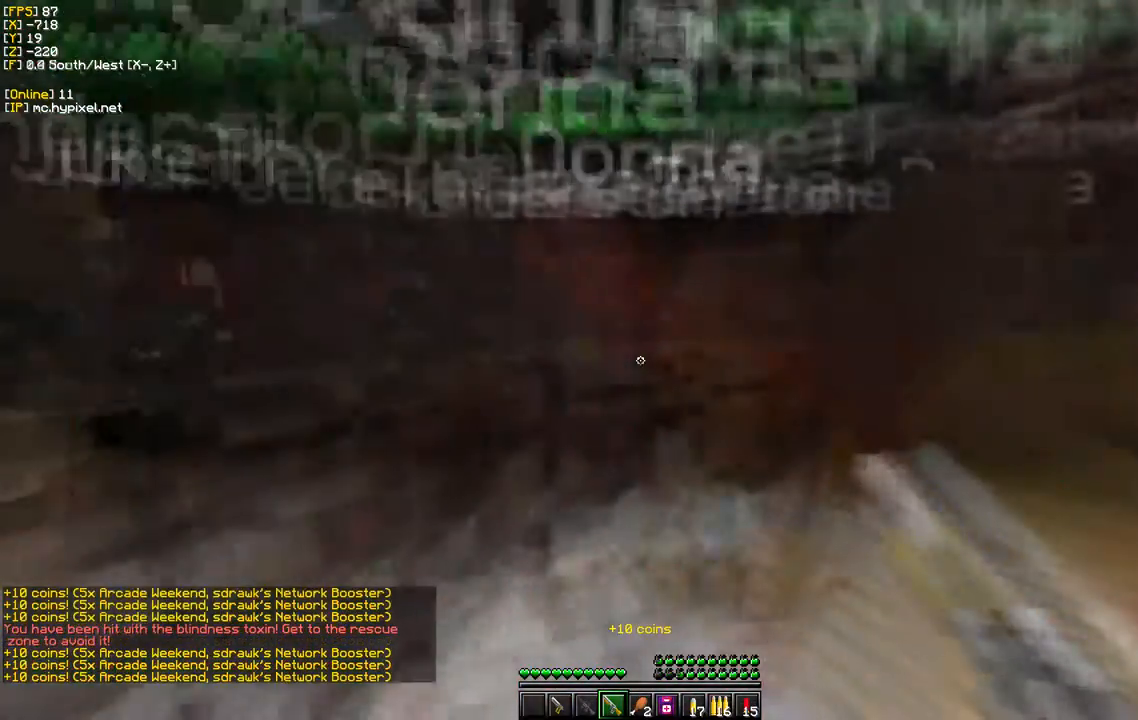
{"keys": ["w"], "mouse": [], "events": [[333, "d", "up"]]}
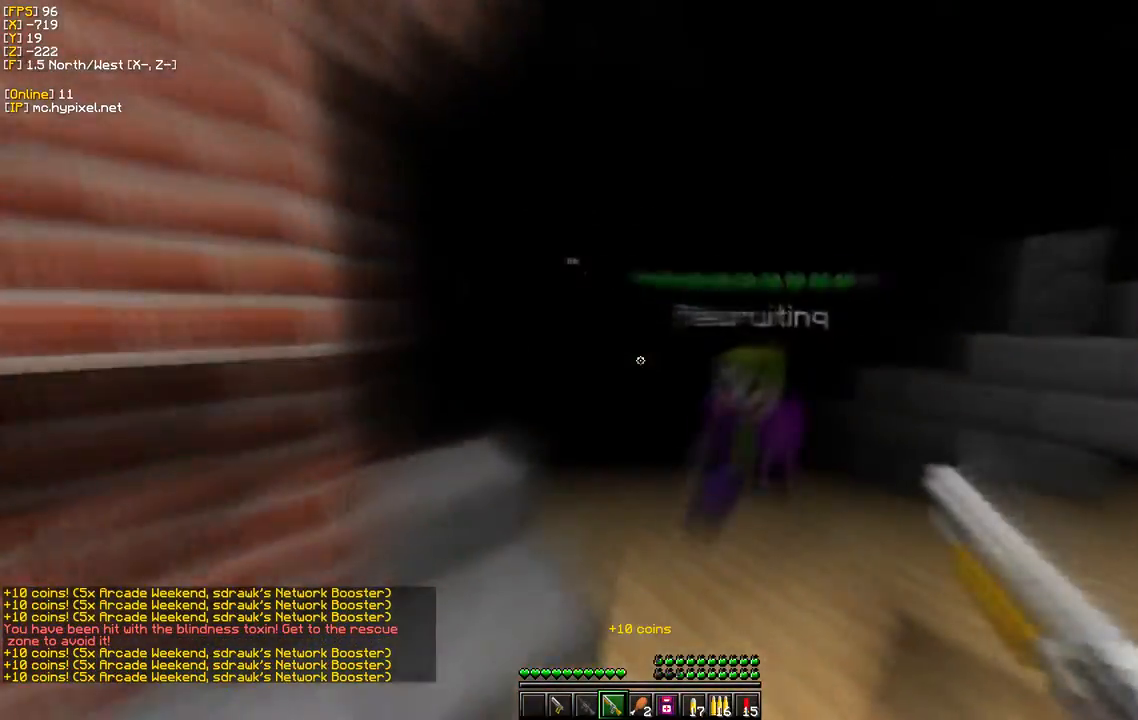
{"keys": ["d", "w"], "mouse": [], "events": [[100, "d", "down"]]}
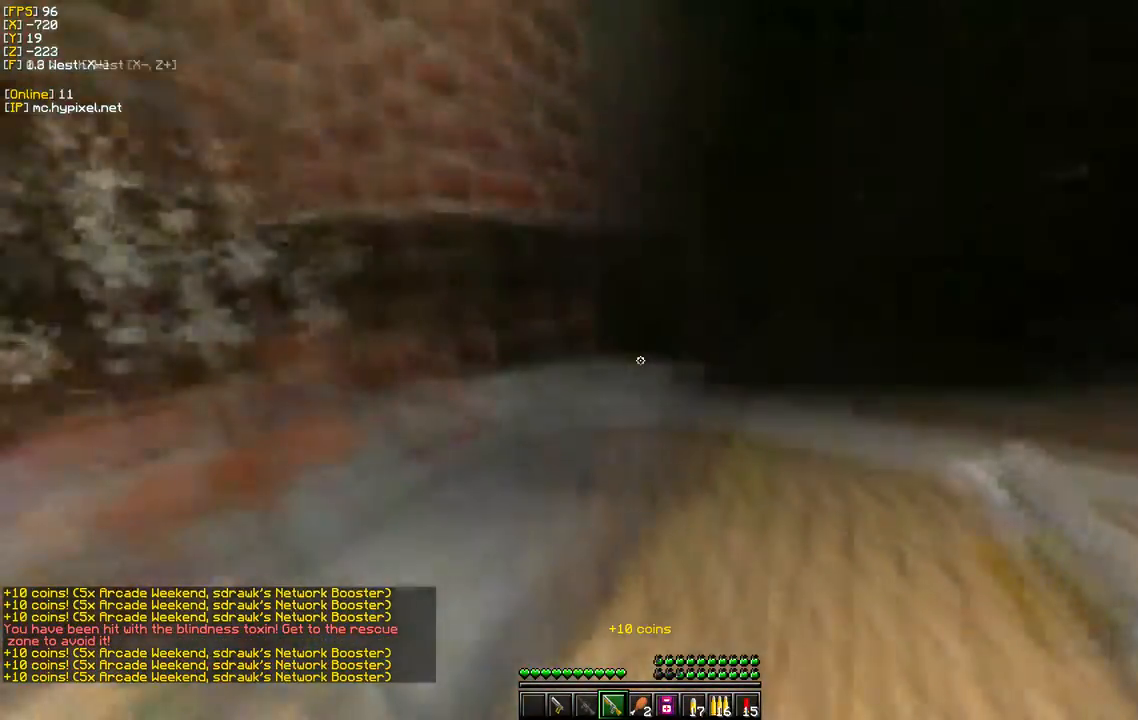
{"keys": ["w"], "mouse": ["right"], "events": [[383, "d", "up"], [383, "mouse_right", "down"]]}
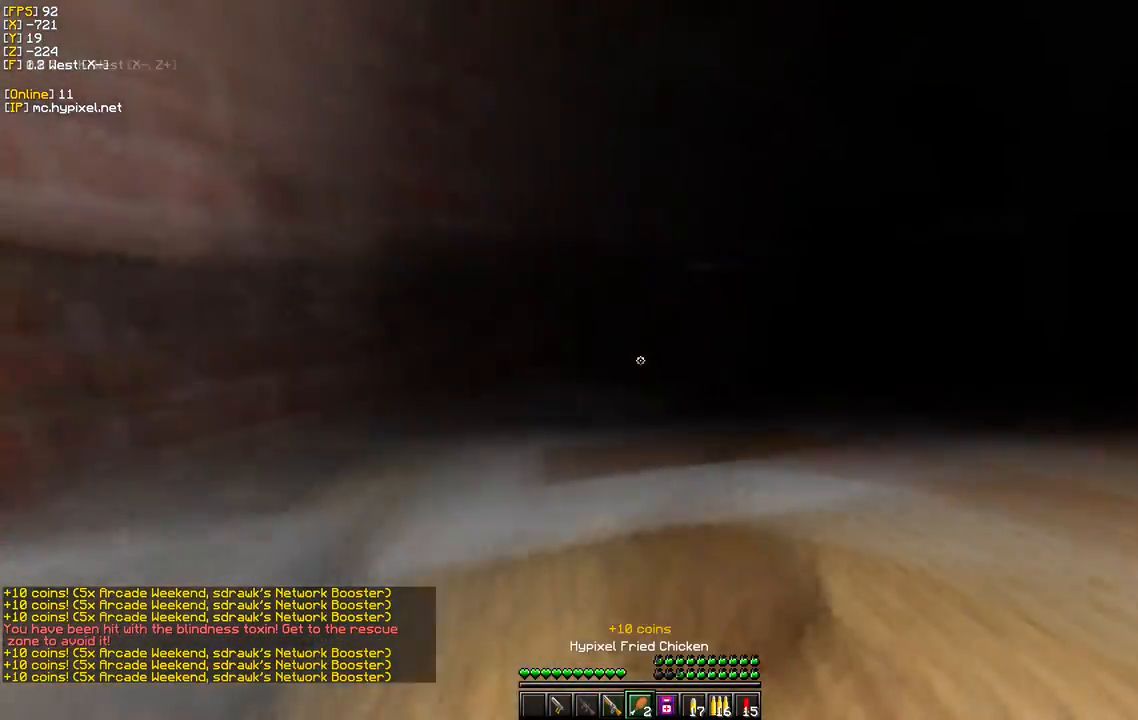
{"keys": ["a", "s"], "mouse": ["right"], "events": [[367, "s", "down"], [467, "a", "down"], [483, "w", "up"]]}
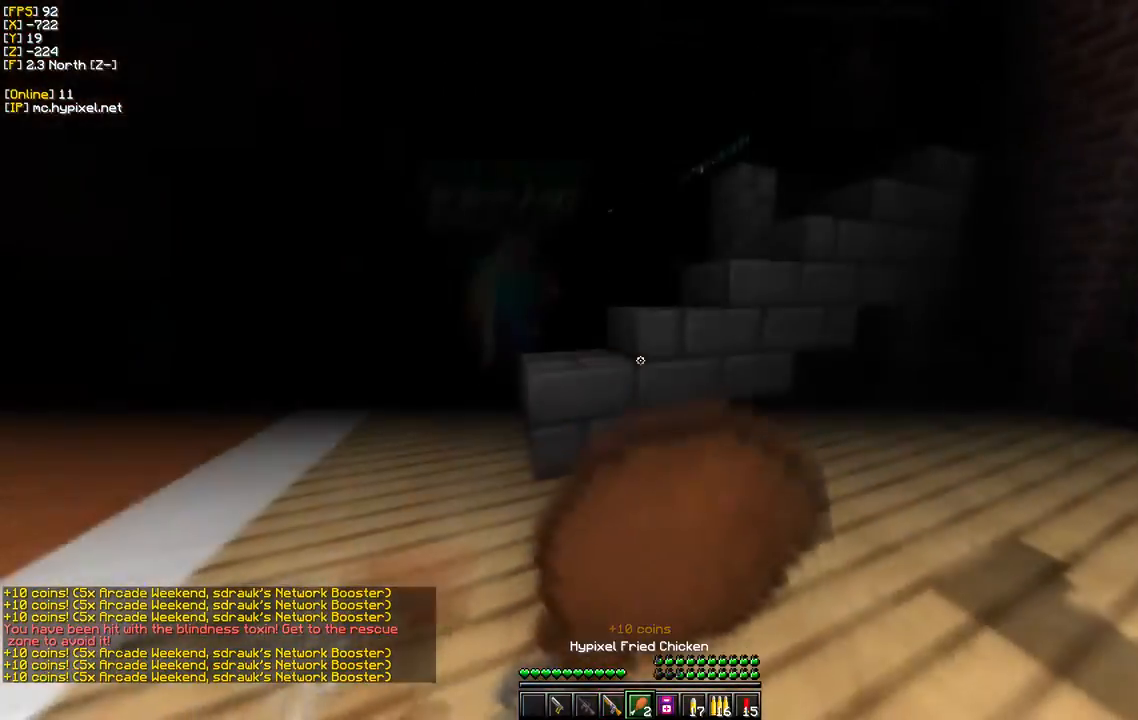
{"keys": ["a", "s"], "mouse": ["right"], "events": []}
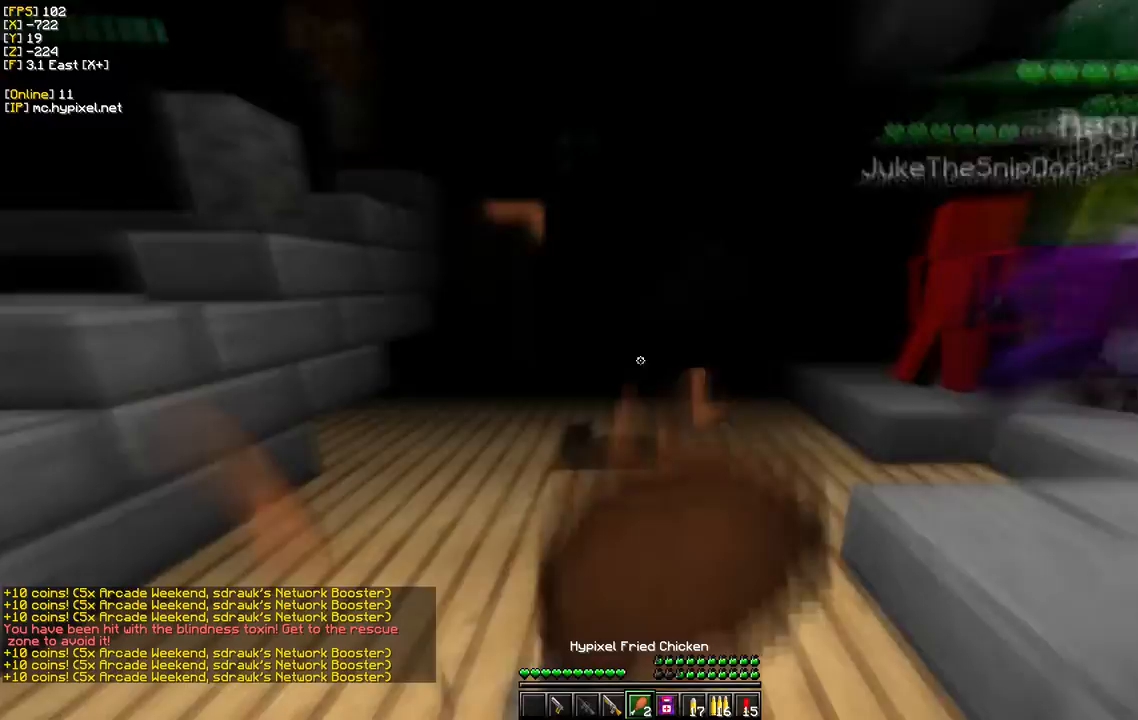
{"keys": ["a"], "mouse": ["right"], "events": [[317, "s", "up"]]}
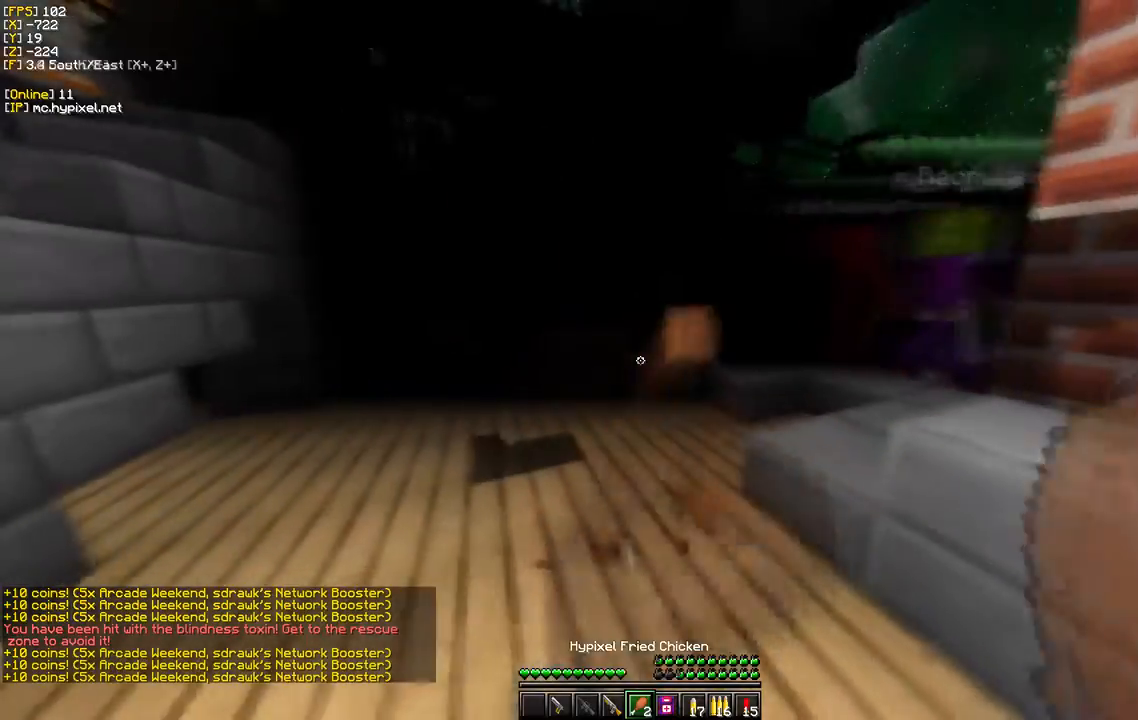
{"keys": ["a", "w"], "mouse": ["right"], "events": [[17, "w", "down"]]}
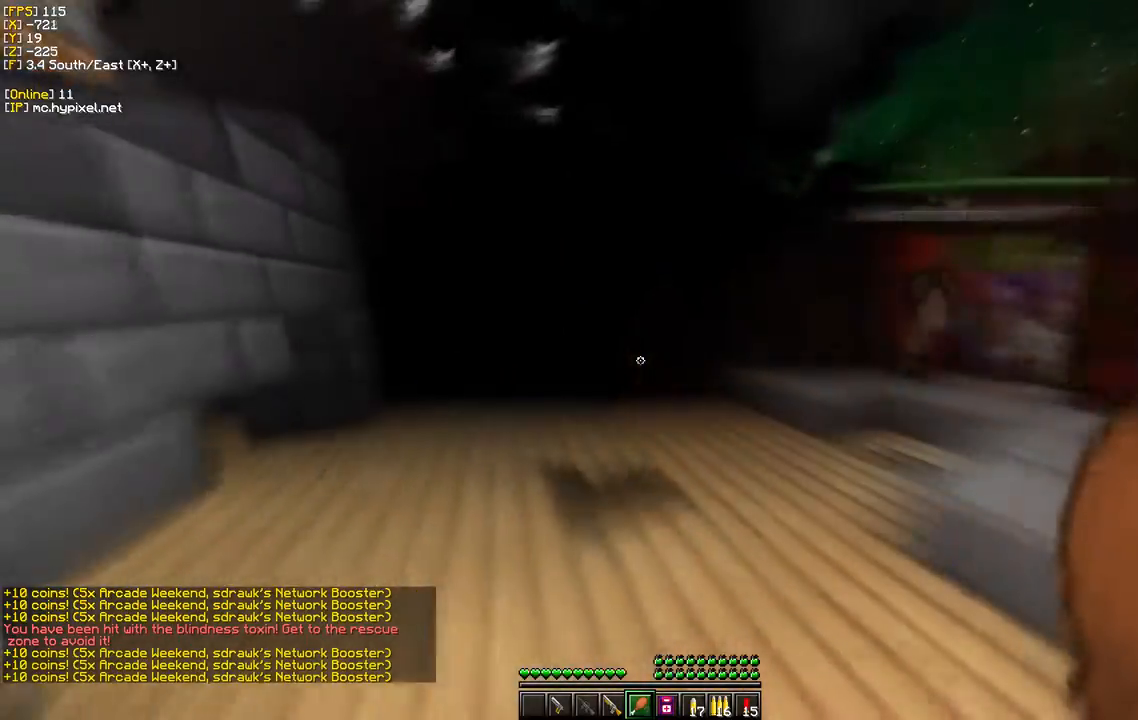
{"keys": ["s"], "mouse": [], "events": [[400, "s", "down"], [450, "w", "up"], [500, "a", "up"], [500, "mouse_right", "up"]]}
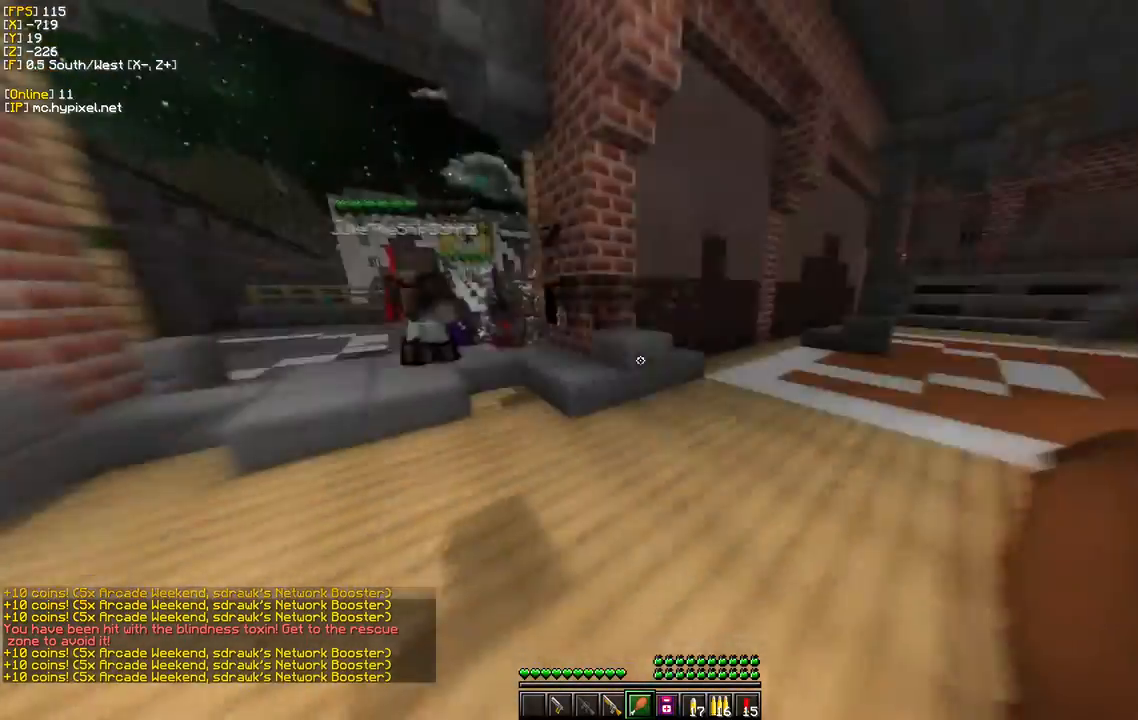
{"keys": ["d", "w"], "mouse": [], "events": [[67, "d", "down"], [83, "s", "up"], [150, "w", "down"]]}
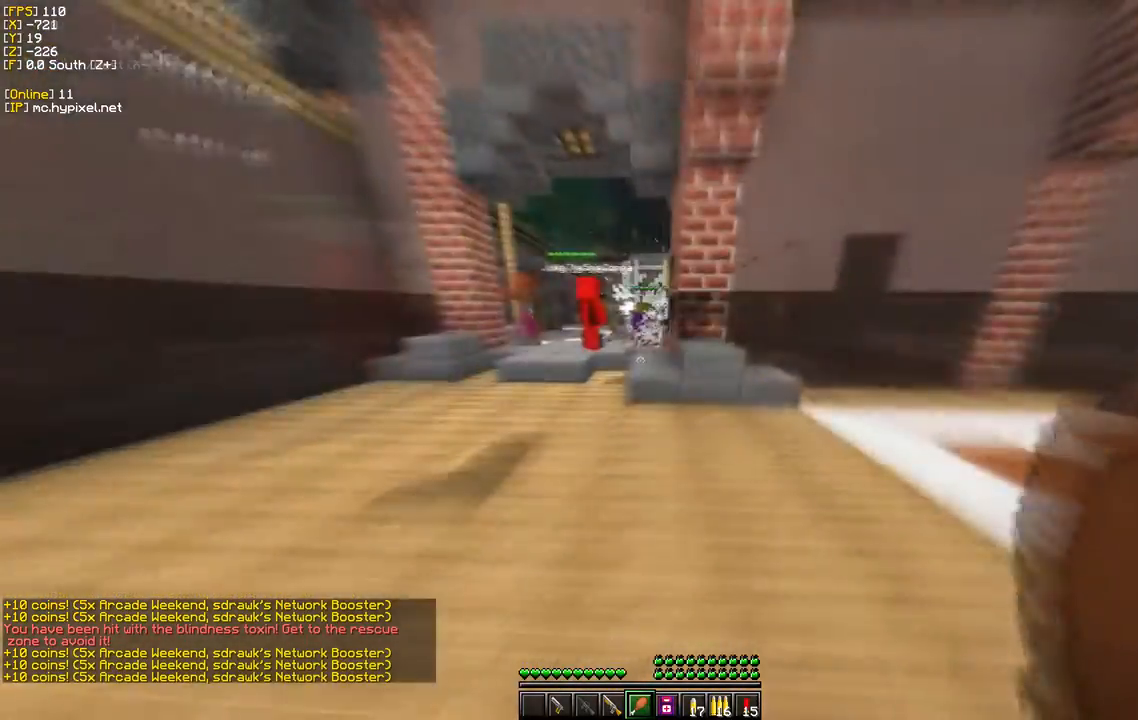
{"keys": ["a", "w"], "mouse": [], "events": [[17, "d", "up"], [300, "a", "down"], [300, "w", "up"], [450, "w", "down"]]}
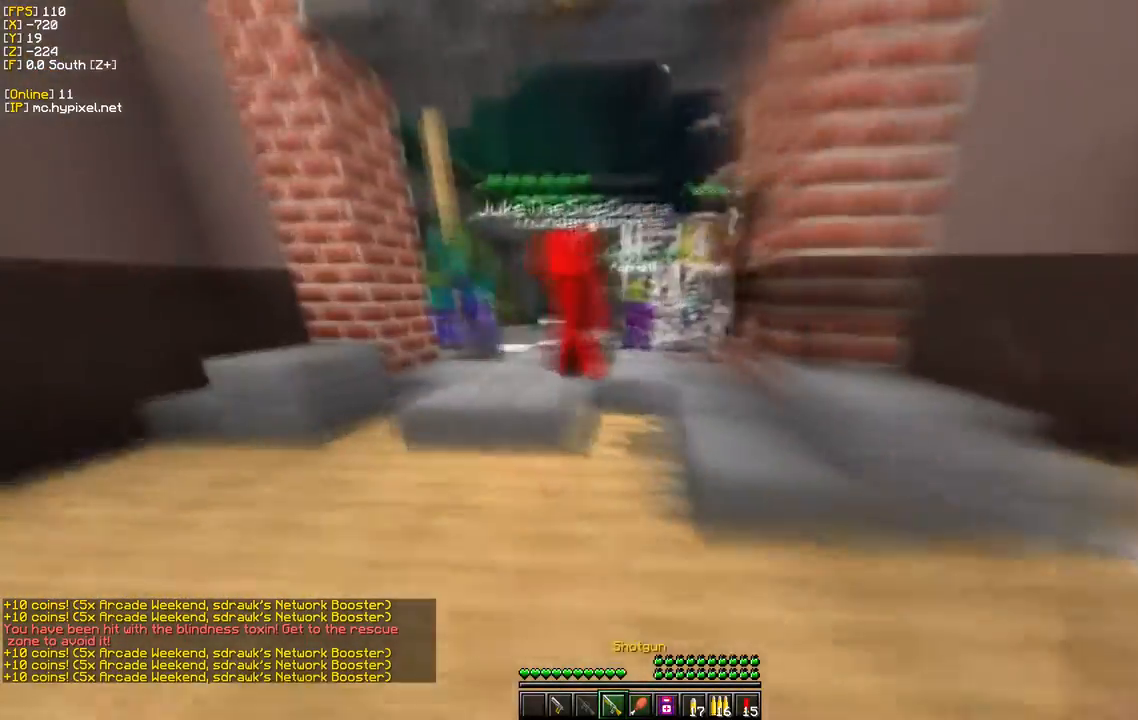
{"keys": ["s"], "mouse": [], "events": [[267, "w", "up"], [300, "s", "down"], [350, "a", "up"]]}
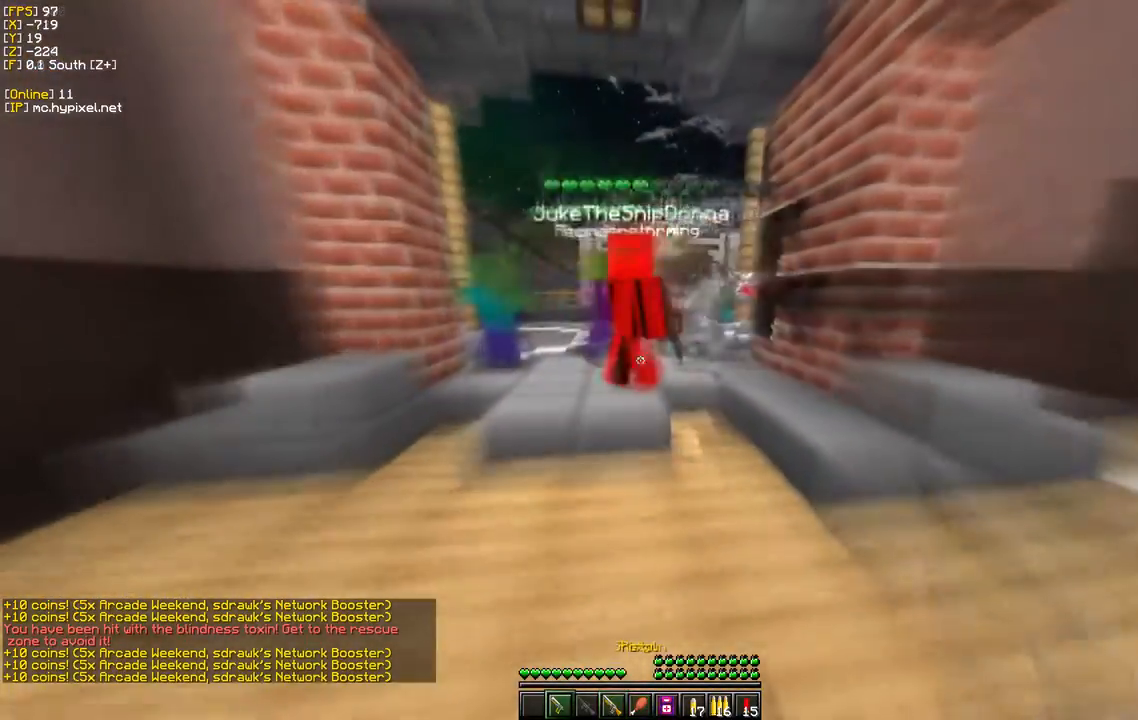
{"keys": ["w"], "mouse": [], "events": [[83, "s", "up"], [167, "w", "down"]]}
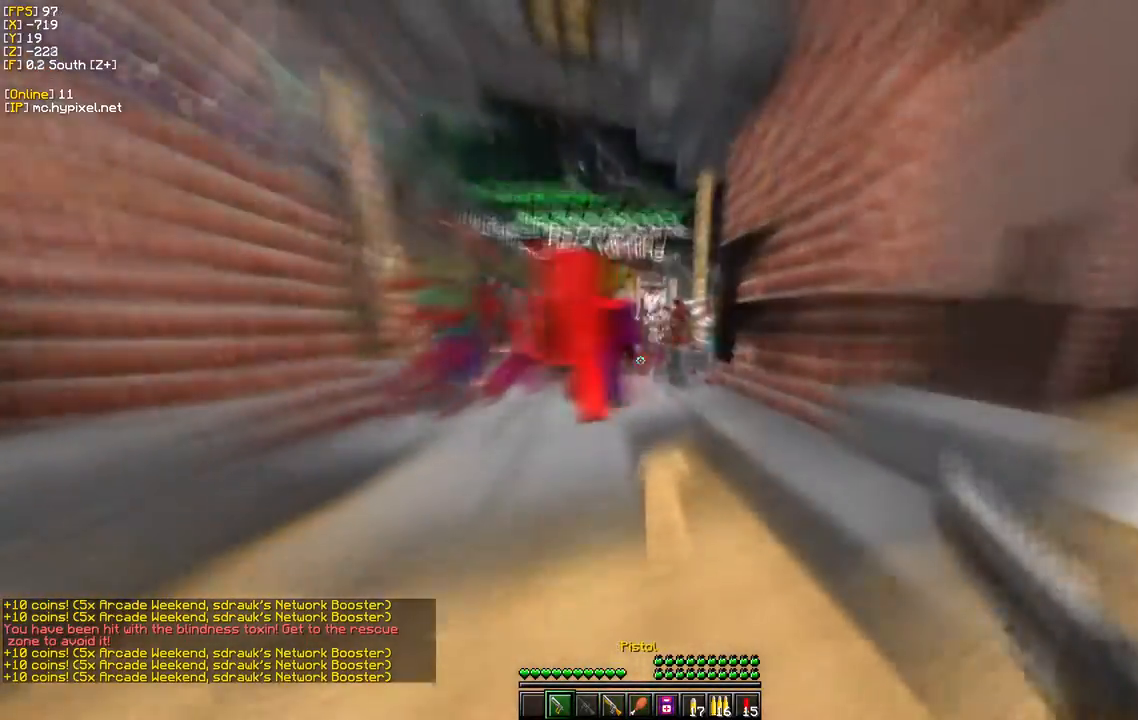
{"keys": ["d", "w"], "mouse": [], "events": [[233, "d", "down"]]}
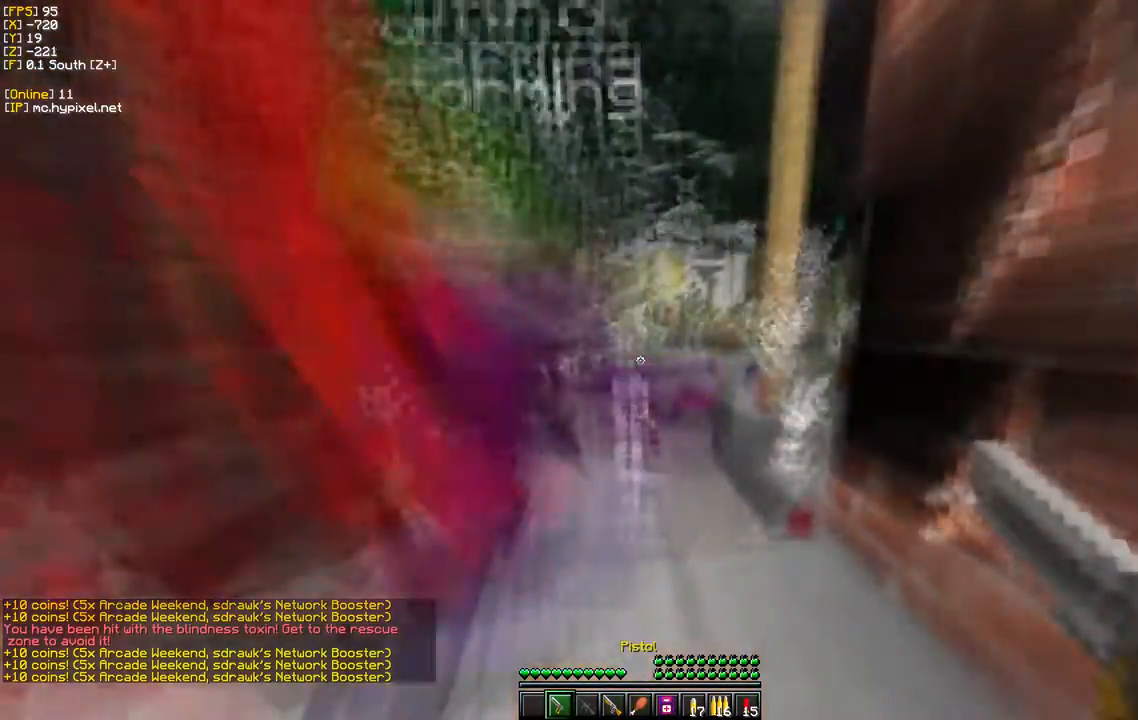
{"keys": ["s"], "mouse": ["right"], "events": [[50, "d", "up"], [283, "mouse_right", "down"], [350, "a", "down"], [350, "w", "up"], [367, "s", "down"], [483, "a", "up"]]}
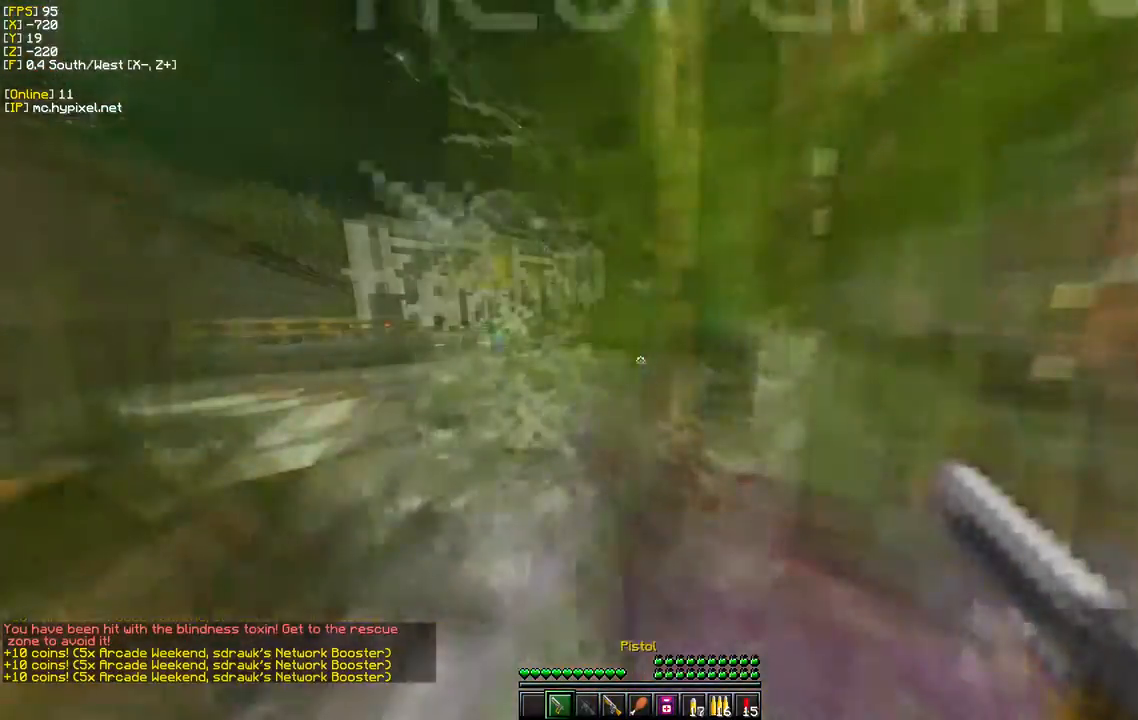
{"keys": ["s"], "mouse": [], "events": [[117, "s", "up"], [133, "d", "down"], [333, "mouse_right", "up"], [400, "d", "up"], [500, "s", "down"]]}
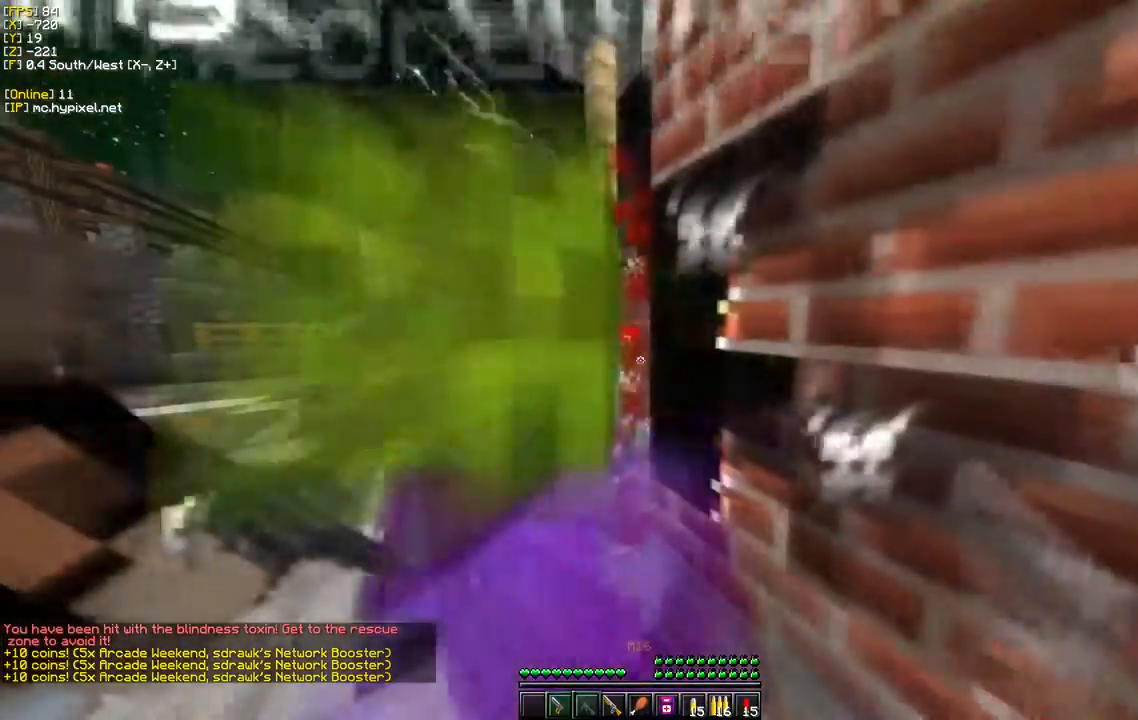
{"keys": ["a", "w"], "mouse": ["right"], "events": [[67, "a", "down"], [267, "s", "up"], [450, "mouse_right", "down"], [467, "w", "down"]]}
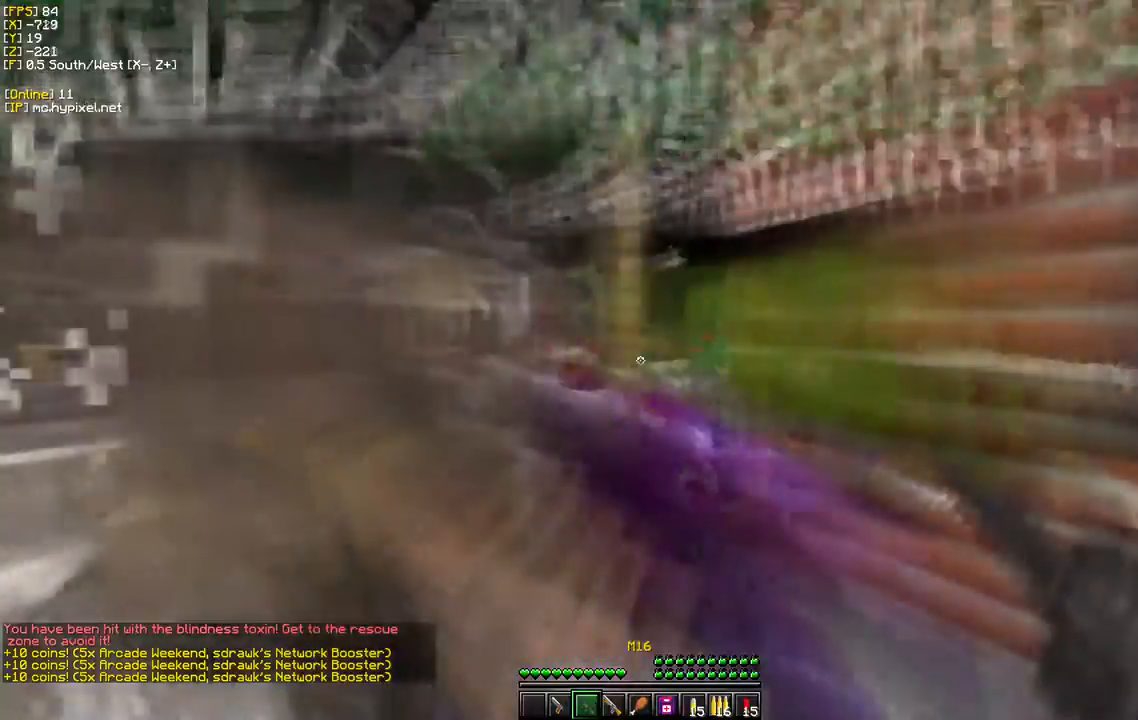
{"keys": ["d", "w"], "mouse": ["right"], "events": [[150, "a", "up"], [167, "w", "up"], [350, "d", "down"], [367, "w", "down"]]}